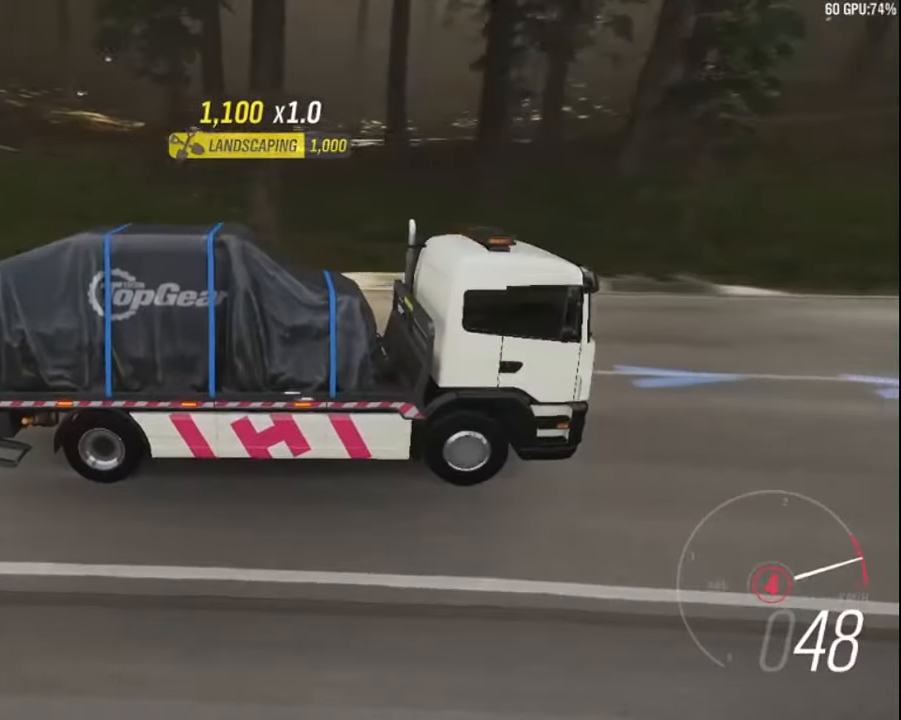
Gameplay with keyboard; each line is a JSON object with the keys held at the frame after it. "events" lists presses ("down") and releases ("up") of "a", "ctrl", "down", "e", "left", "q", "right", "space", "up" and "z" between this image and that frame as [ms after this image, input, new state], when the widget could be followed in between. No other keys are recorded. Mouse input is not recorded.
{"keys": ["up"], "events": [[234, "a", "down"], [300, "q", "up"], [334, "a", "up"]]}
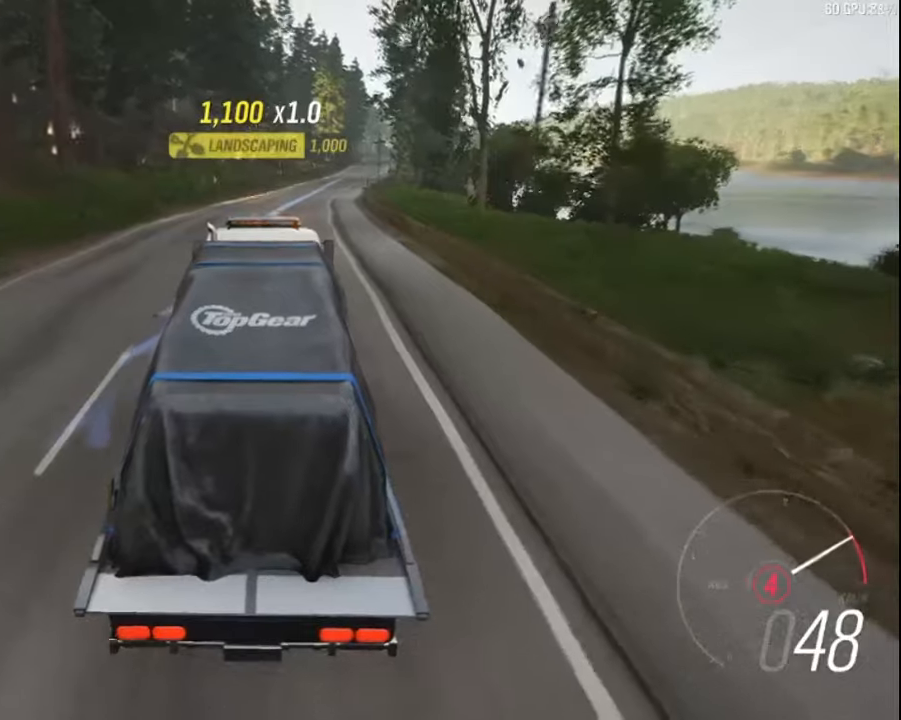
{"keys": ["e", "right", "up"], "events": [[317, "e", "down"], [400, "right", "down"]]}
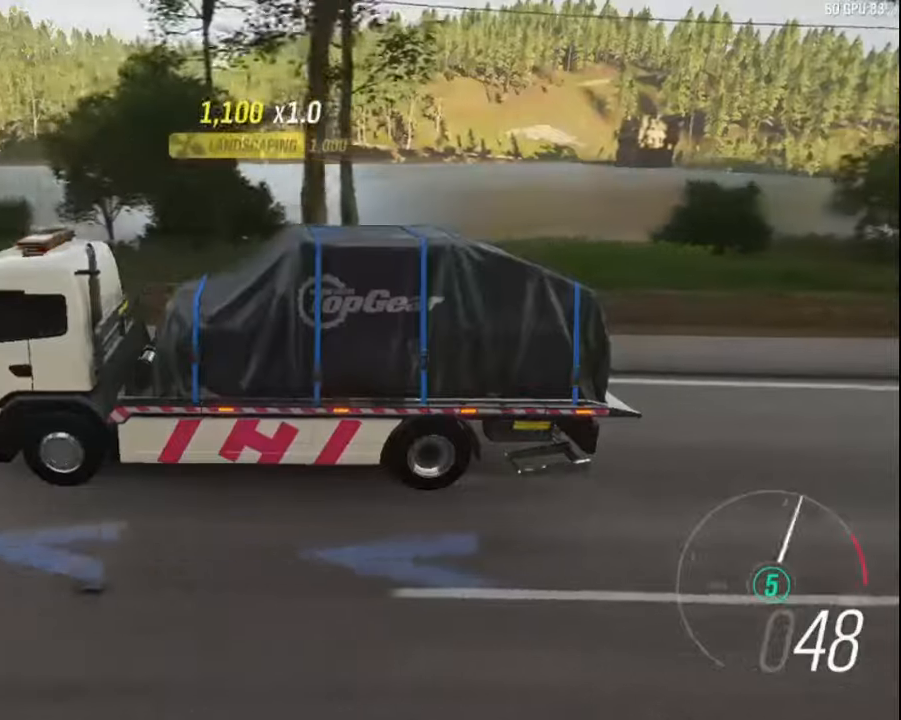
{"keys": ["ctrl", "e", "up"], "events": [[50, "right", "up"], [266, "ctrl", "down"]]}
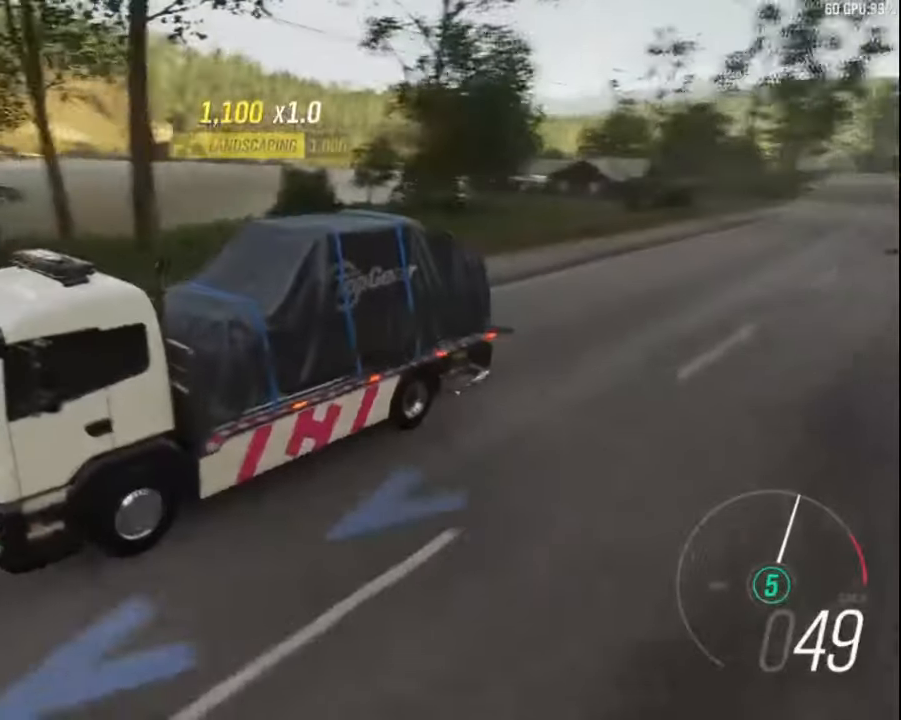
{"keys": ["ctrl", "up"], "events": [[183, "e", "up"]]}
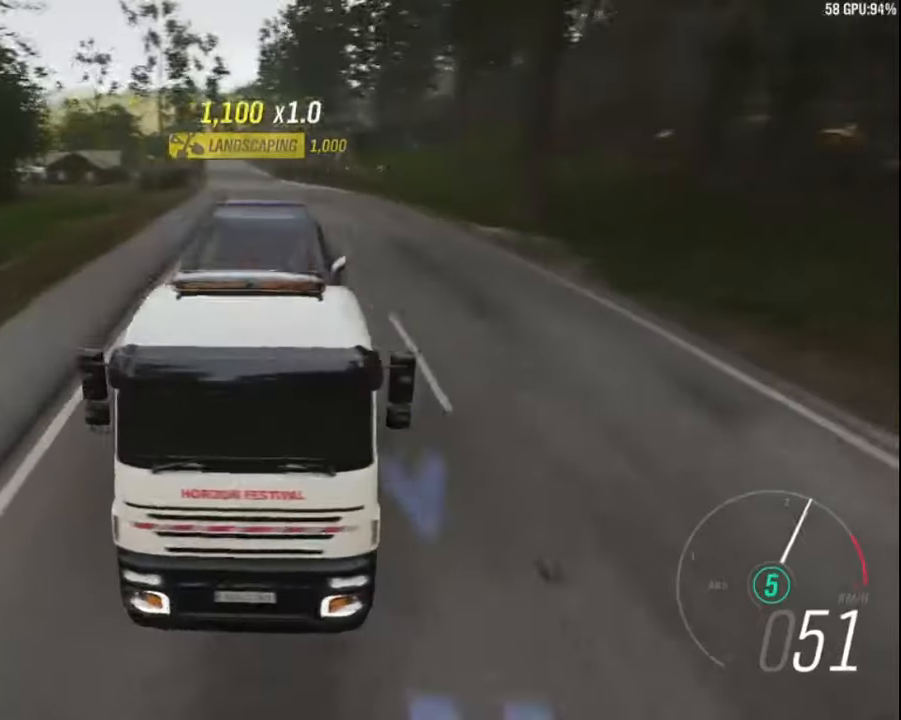
{"keys": ["q", "up"], "events": [[250, "q", "down"], [266, "ctrl", "up"]]}
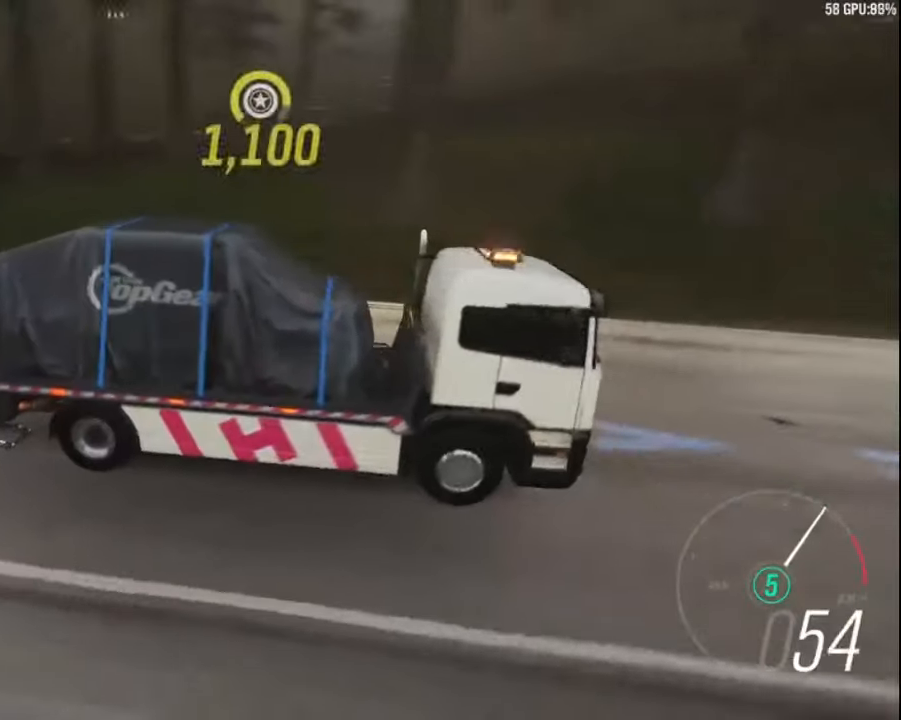
{"keys": ["up"], "events": [[150, "q", "up"]]}
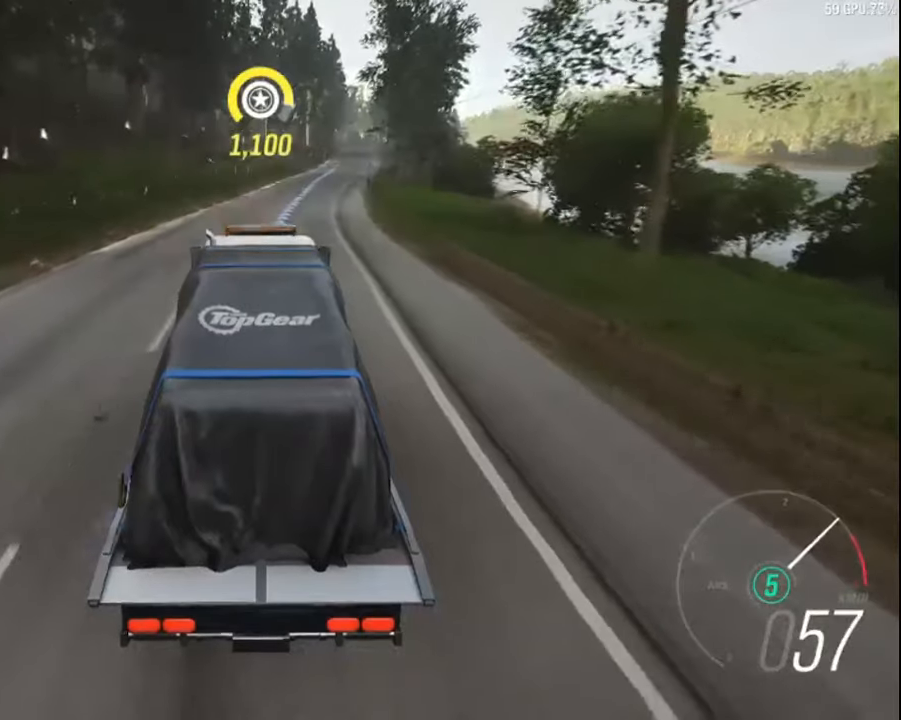
{"keys": ["up"], "events": [[166, "right", "down"], [300, "right", "up"]]}
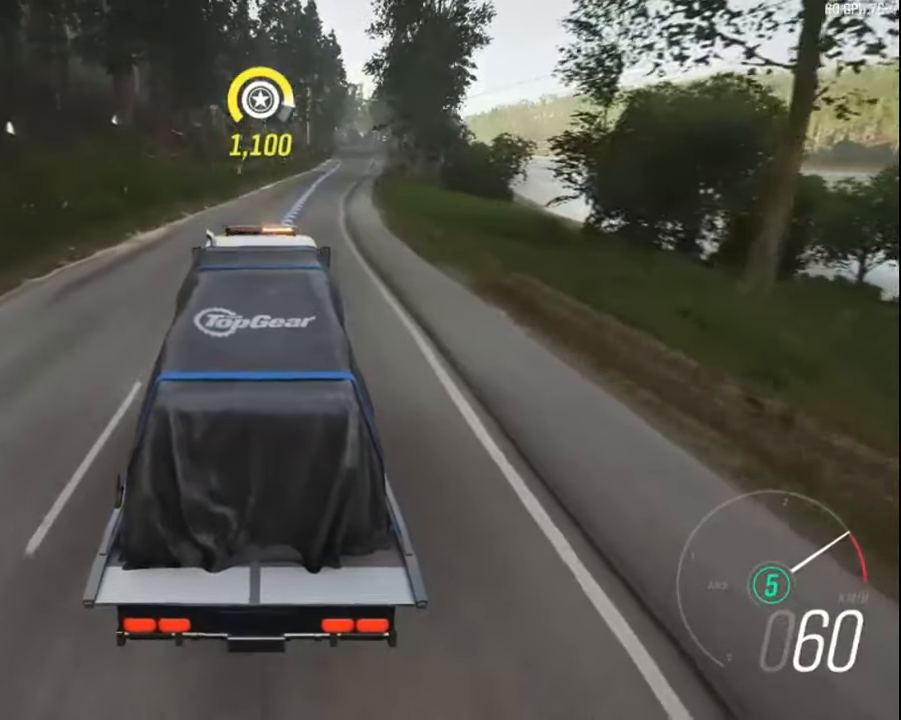
{"keys": ["right", "up"], "events": [[33, "right", "down"], [183, "right", "up"], [450, "right", "down"]]}
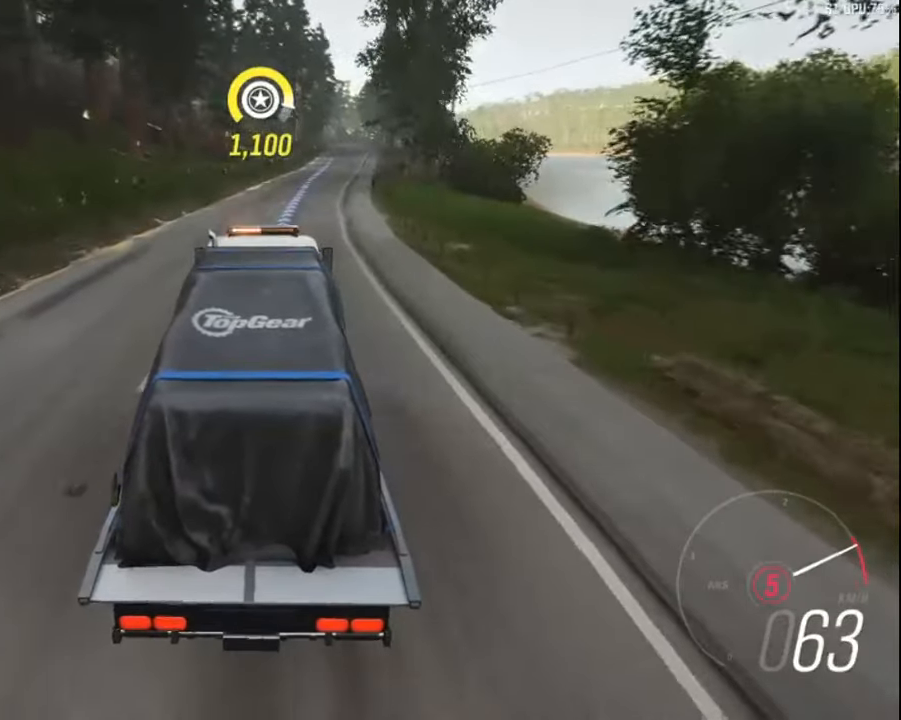
{"keys": ["right", "up"], "events": [[83, "a", "down"], [100, "right", "up"], [183, "a", "up"], [433, "right", "down"]]}
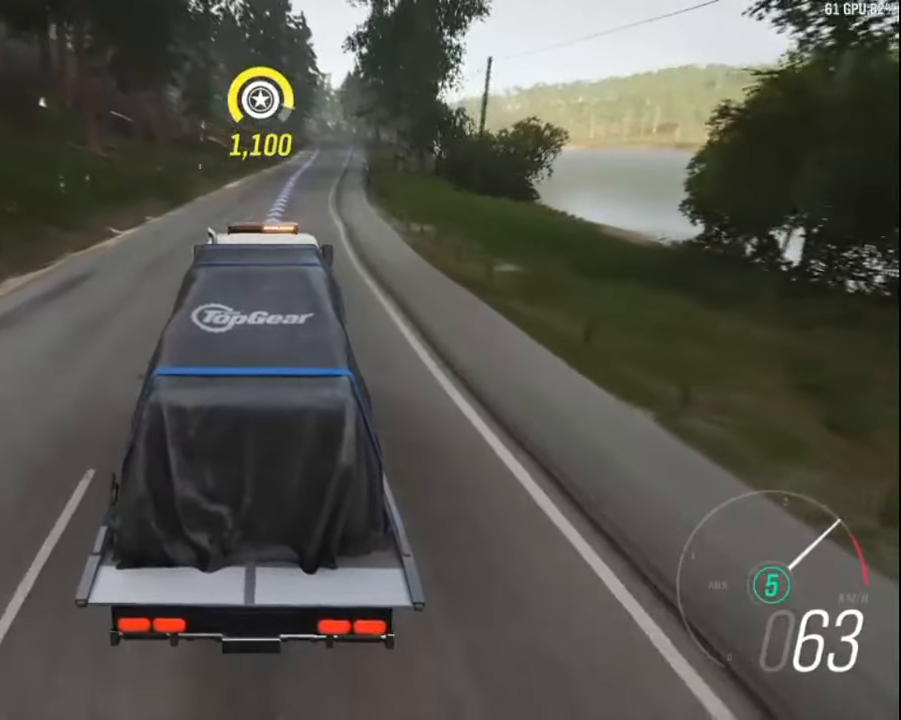
{"keys": ["q", "up"], "events": [[50, "right", "up"], [233, "q", "down"], [350, "right", "down"], [483, "right", "up"]]}
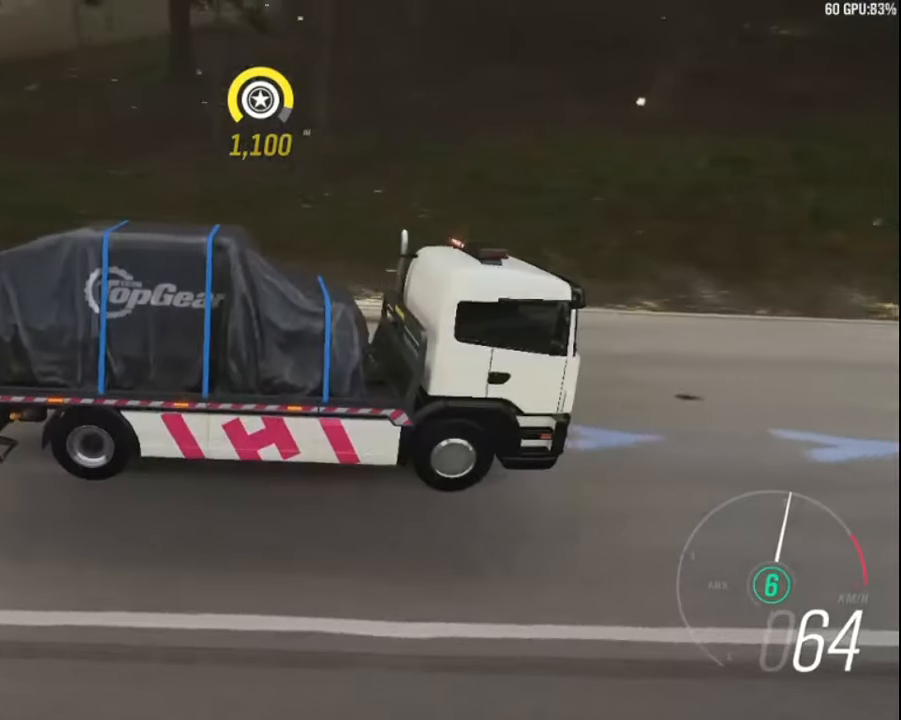
{"keys": ["q", "up"], "events": []}
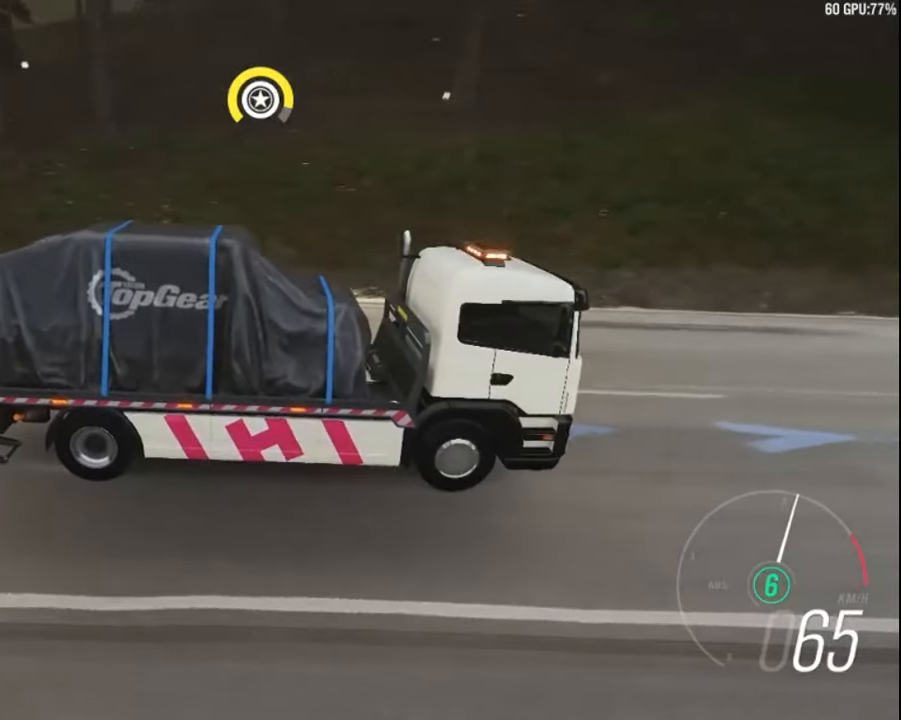
{"keys": ["e", "up"], "events": [[416, "q", "up"], [433, "e", "down"]]}
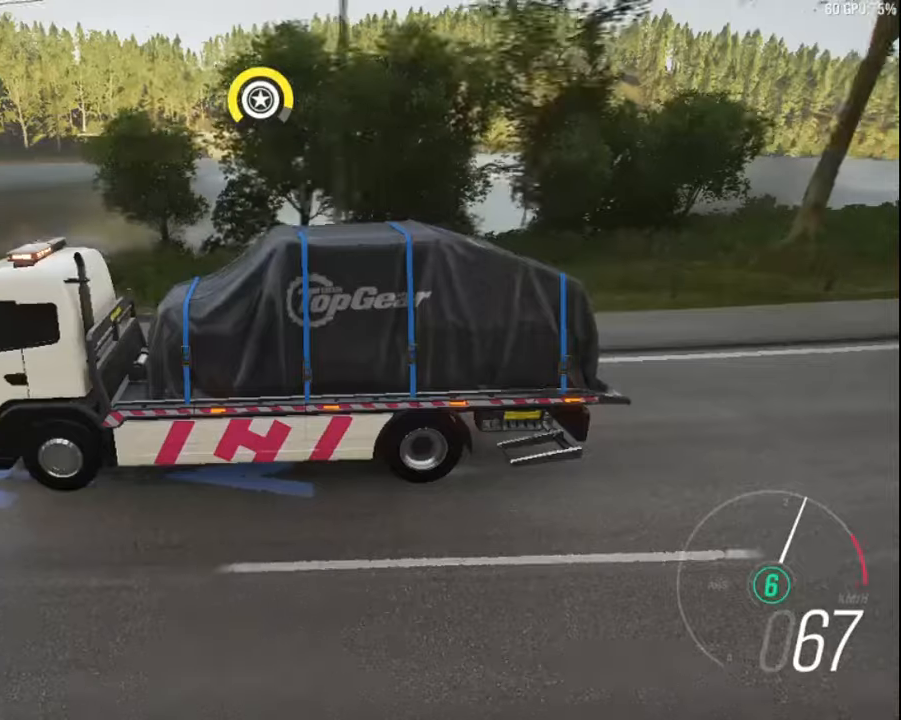
{"keys": ["e", "up"], "events": []}
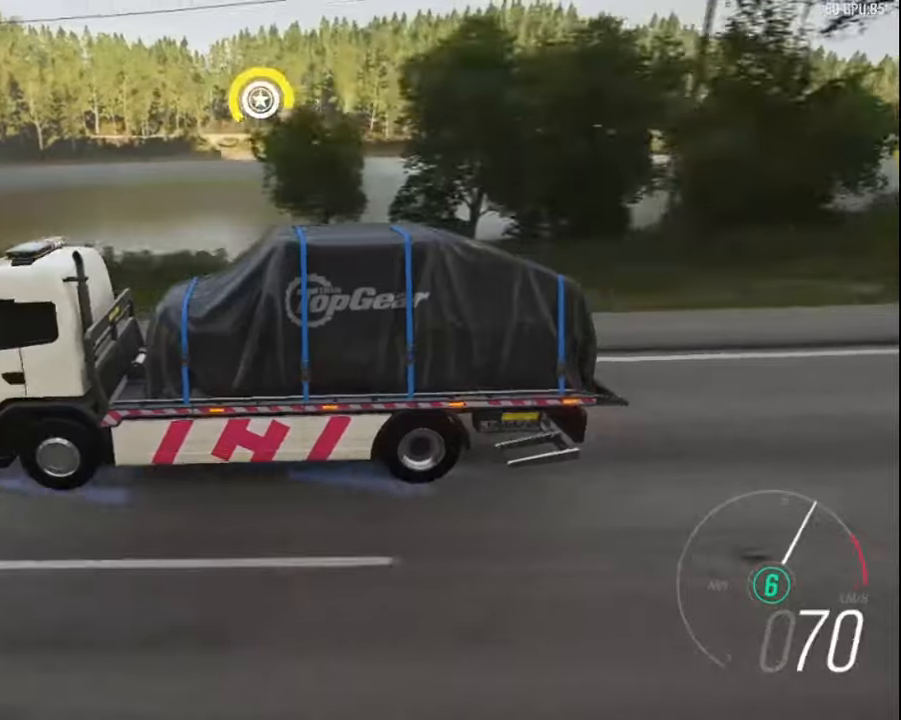
{"keys": ["up"], "events": [[183, "right", "down"], [267, "e", "up"], [283, "right", "up"]]}
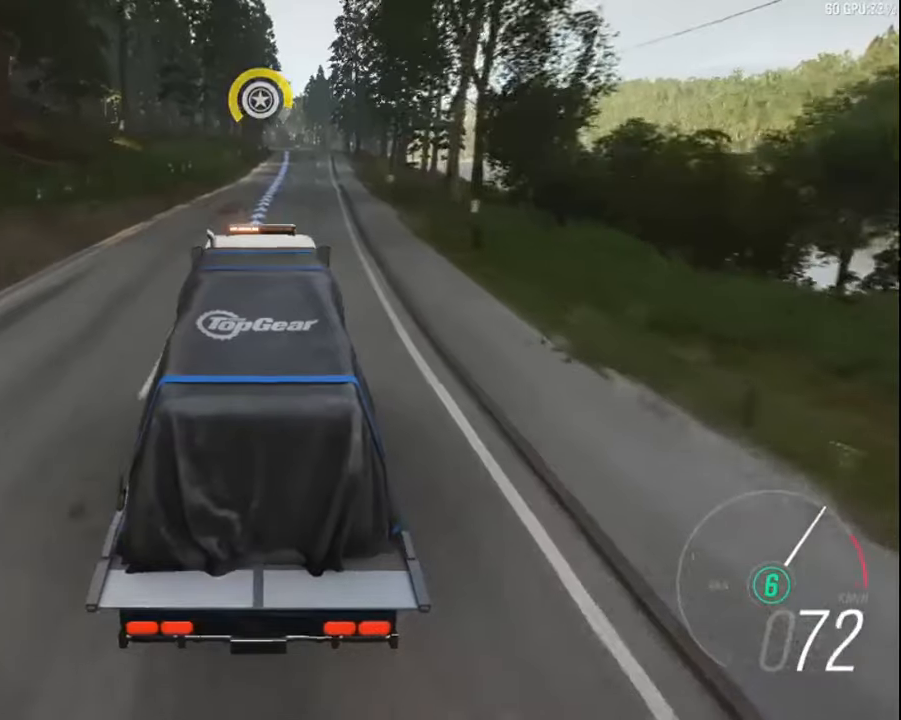
{"keys": ["up"], "events": [[217, "right", "down"], [317, "right", "up"]]}
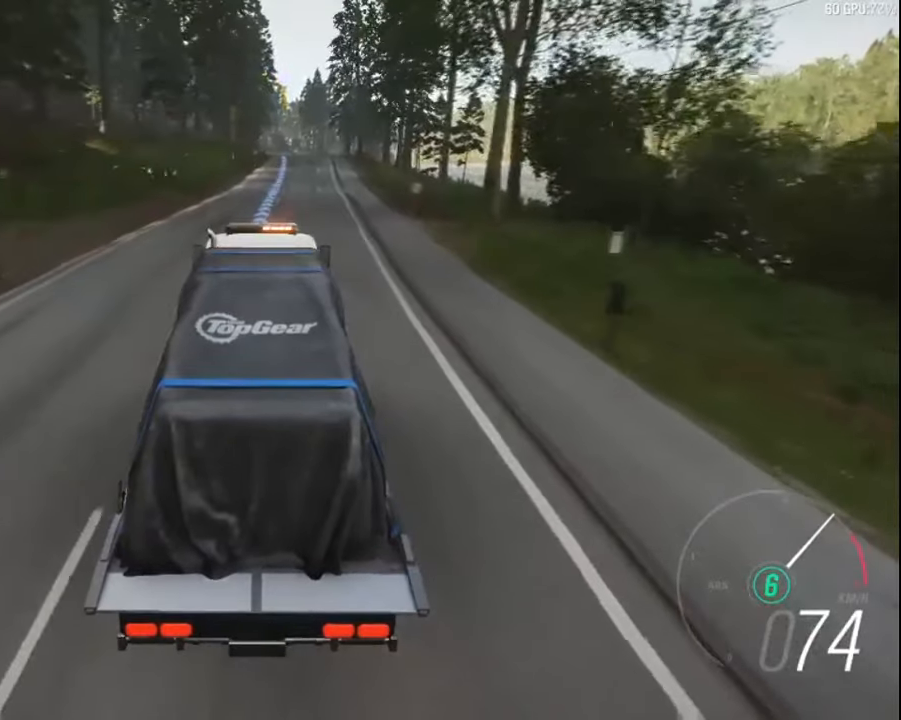
{"keys": ["up"], "events": []}
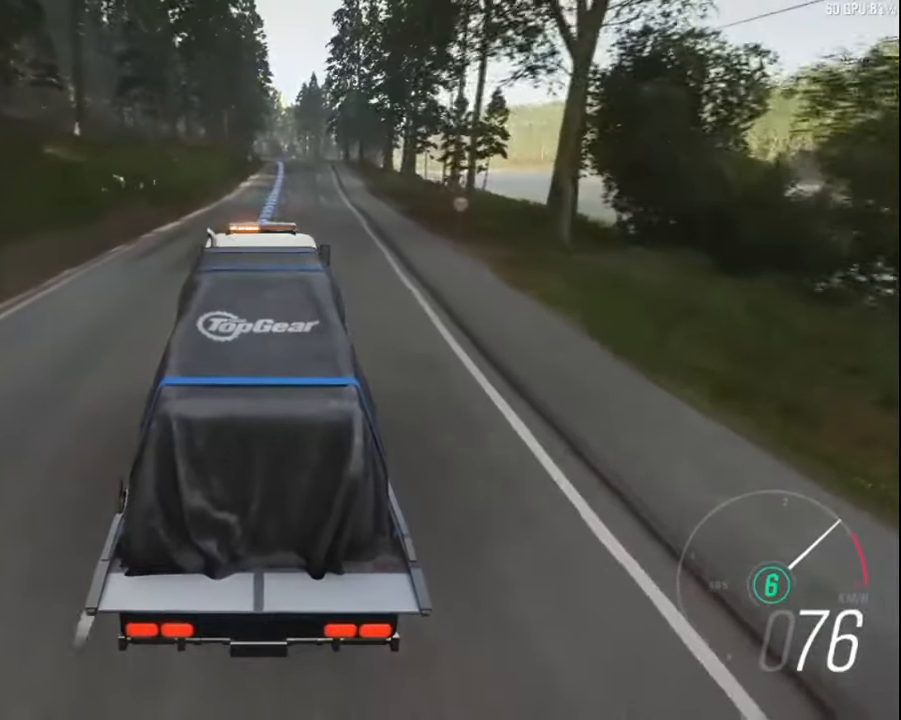
{"keys": ["up"], "events": [[50, "right", "down"], [167, "right", "up"]]}
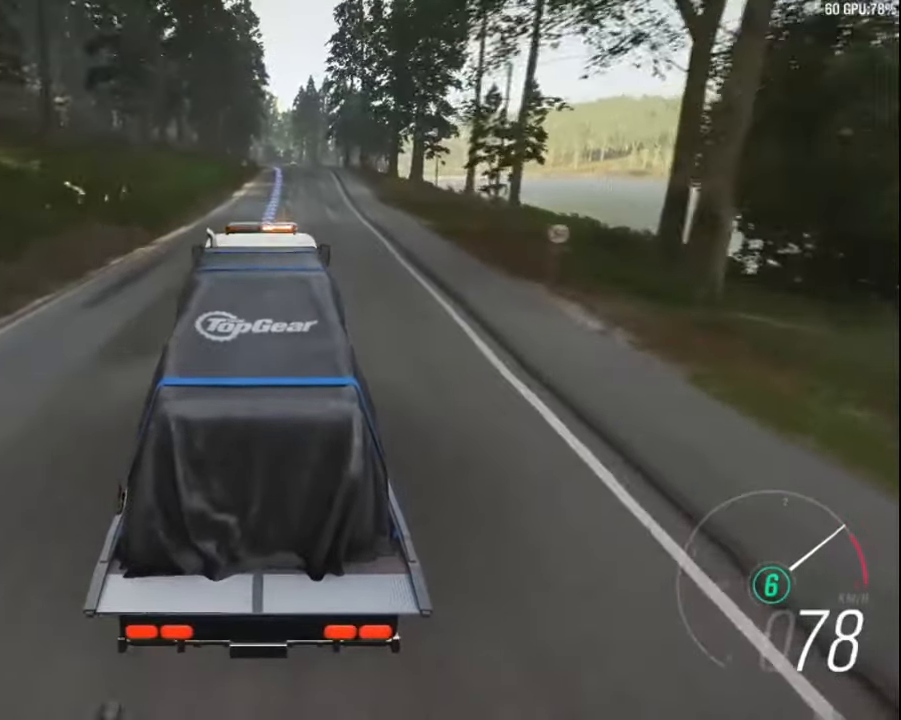
{"keys": ["up"], "events": [[50, "right", "down"], [133, "right", "up"]]}
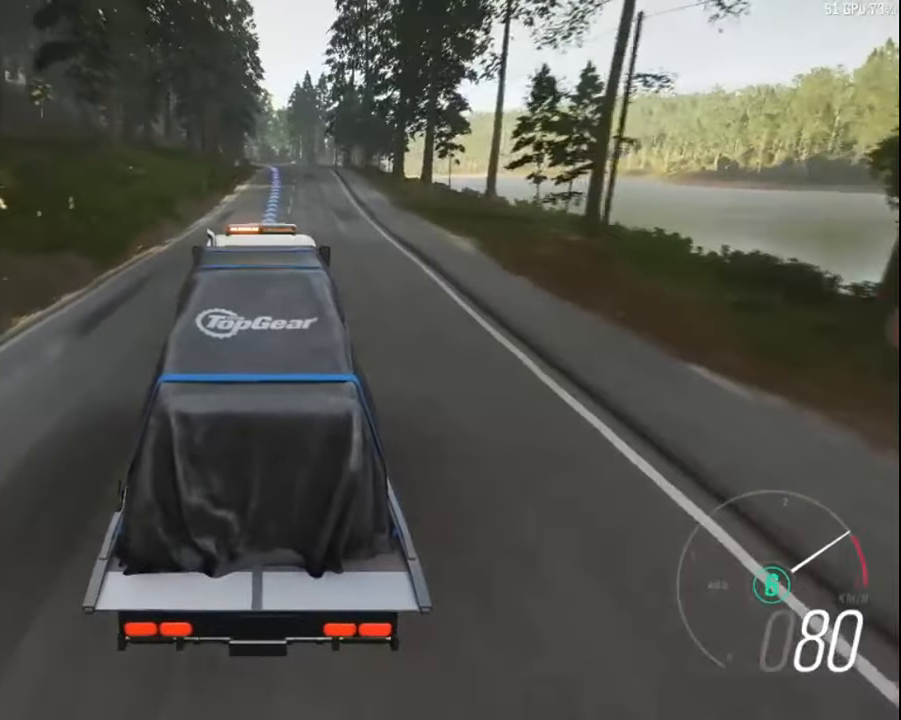
{"keys": ["up"], "events": [[300, "right", "down"], [417, "right", "up"]]}
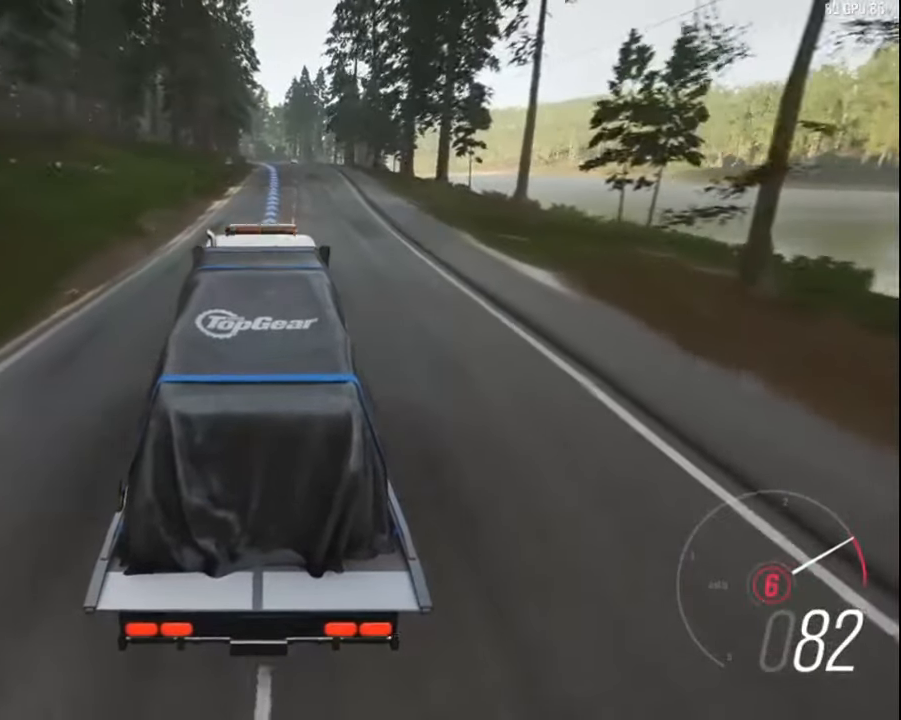
{"keys": ["q", "up"], "events": [[167, "a", "down"], [267, "a", "up"], [367, "q", "down"]]}
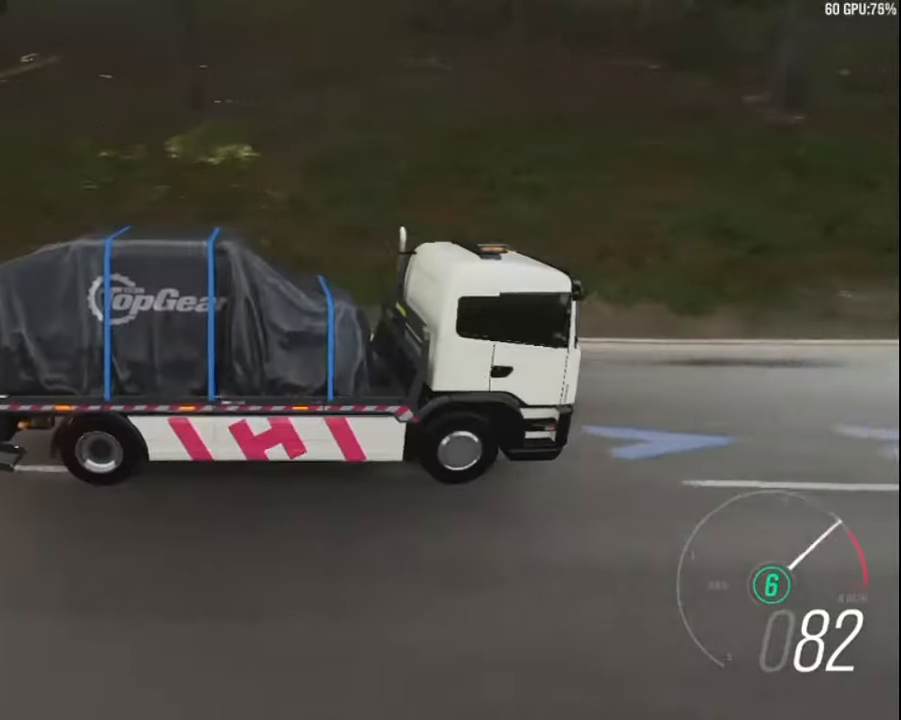
{"keys": ["q", "up"], "events": [[217, "right", "down"], [333, "right", "up"]]}
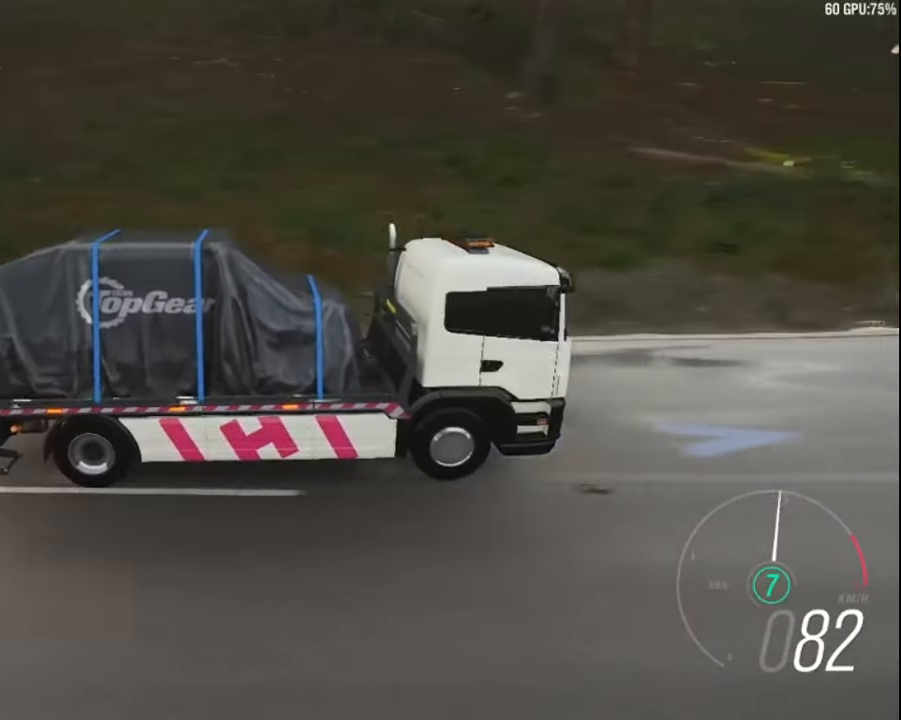
{"keys": ["q", "up"], "events": []}
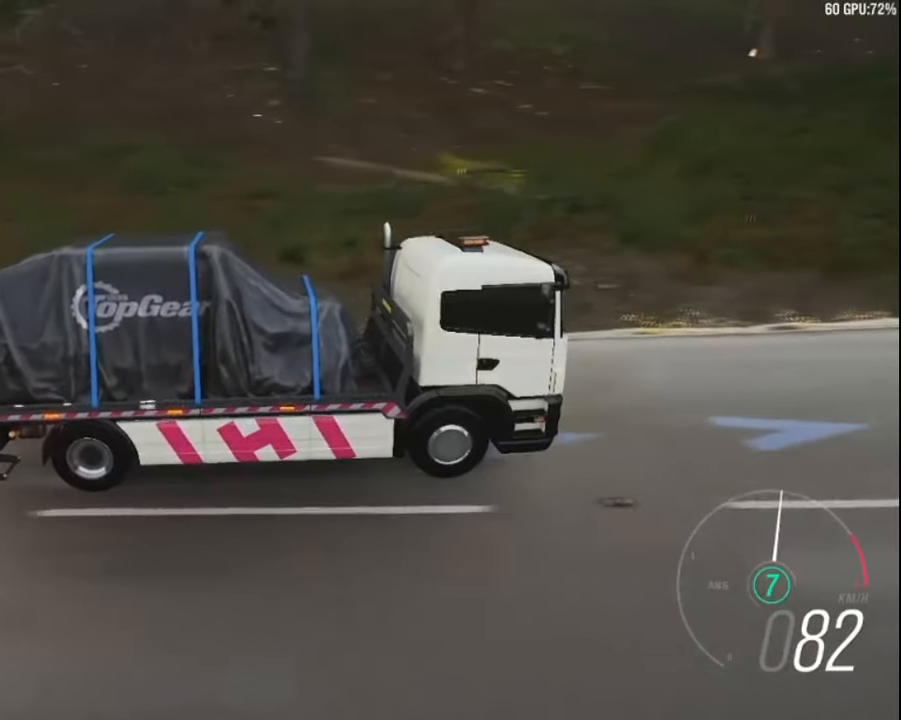
{"keys": ["up"], "events": [[150, "q", "up"]]}
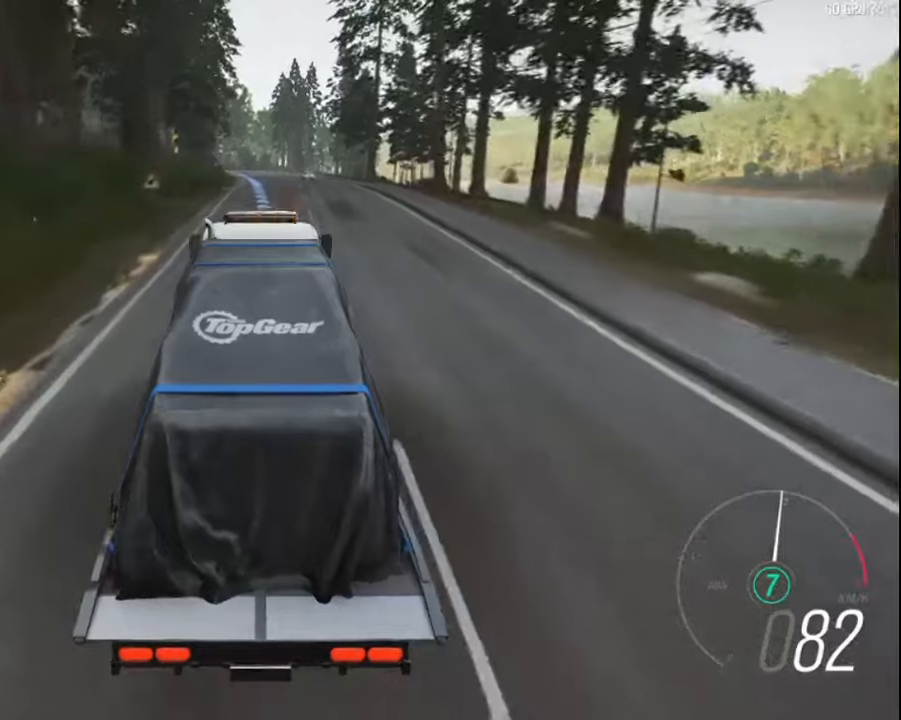
{"keys": ["ctrl", "up"], "events": [[467, "ctrl", "down"]]}
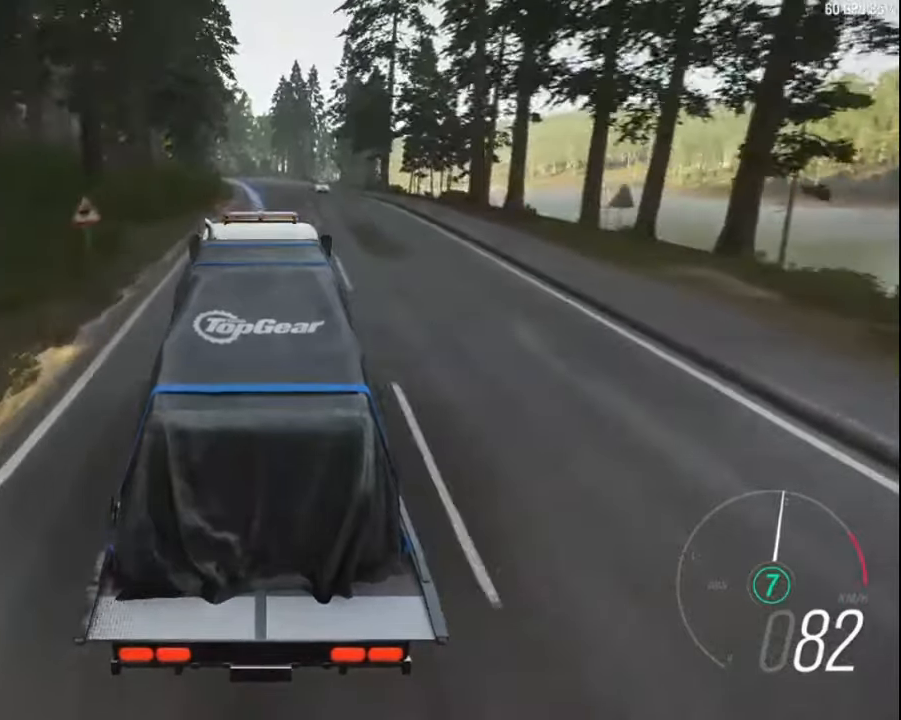
{"keys": ["ctrl", "up"], "events": []}
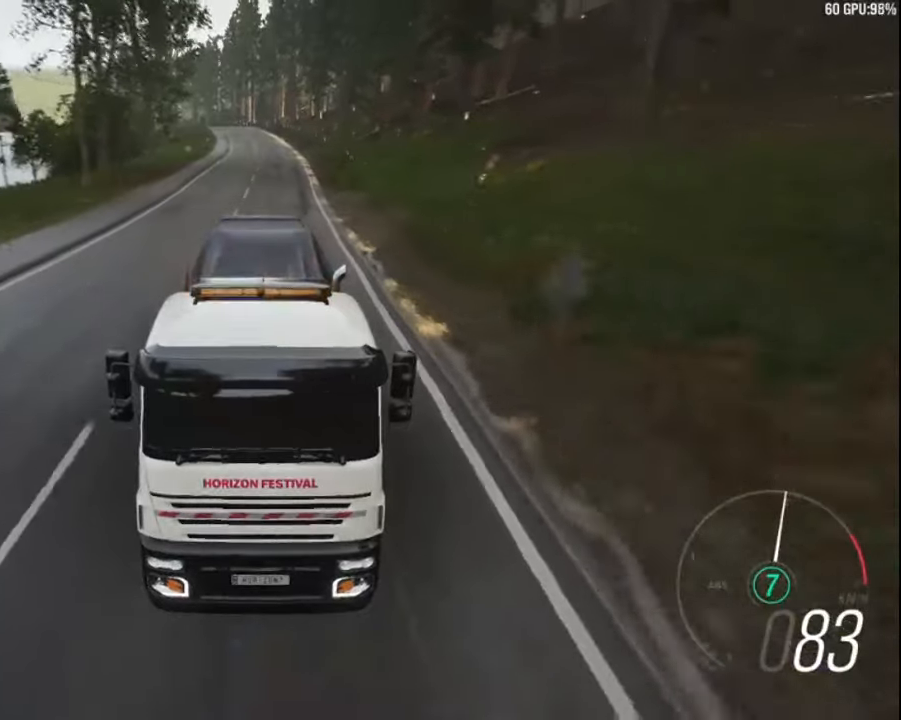
{"keys": ["right", "up"], "events": [[334, "ctrl", "up"], [450, "right", "down"]]}
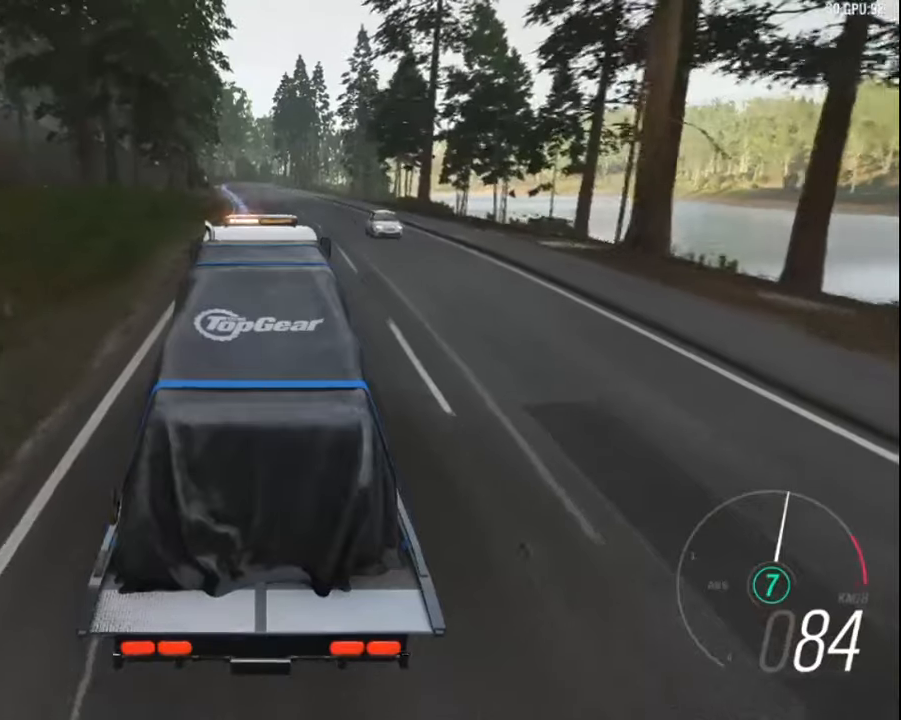
{"keys": ["up"], "events": [[50, "right", "up"]]}
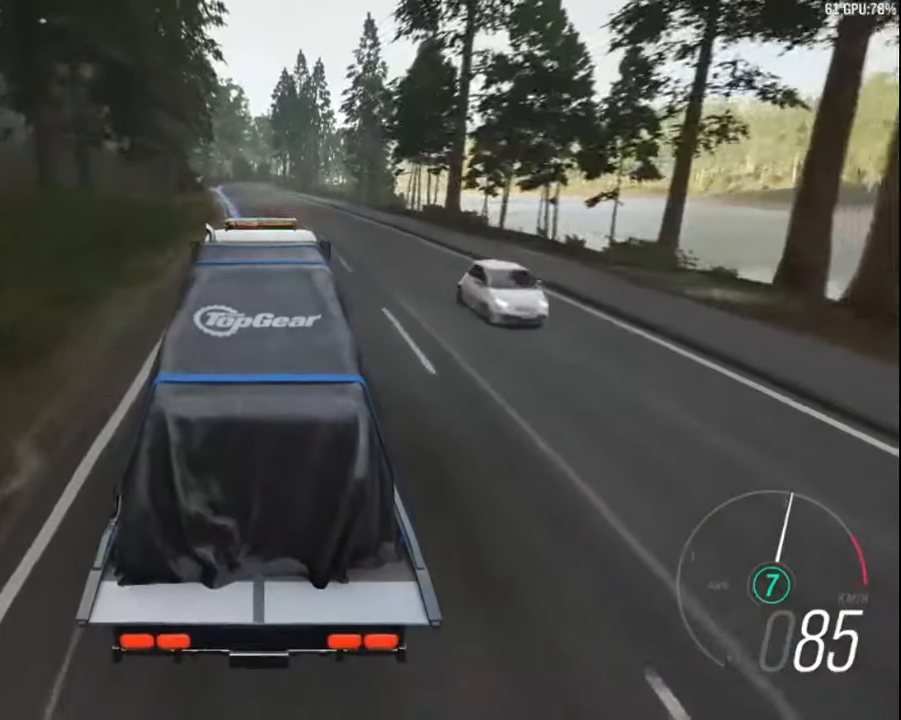
{"keys": ["left", "up"], "events": [[367, "left", "down"]]}
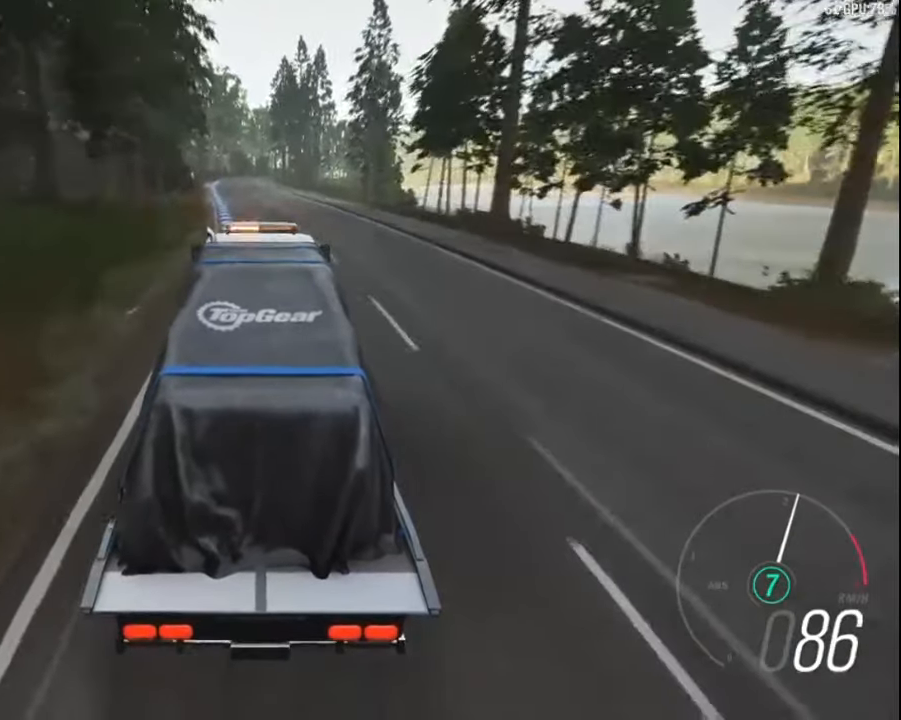
{"keys": ["up"], "events": [[17, "left", "up"]]}